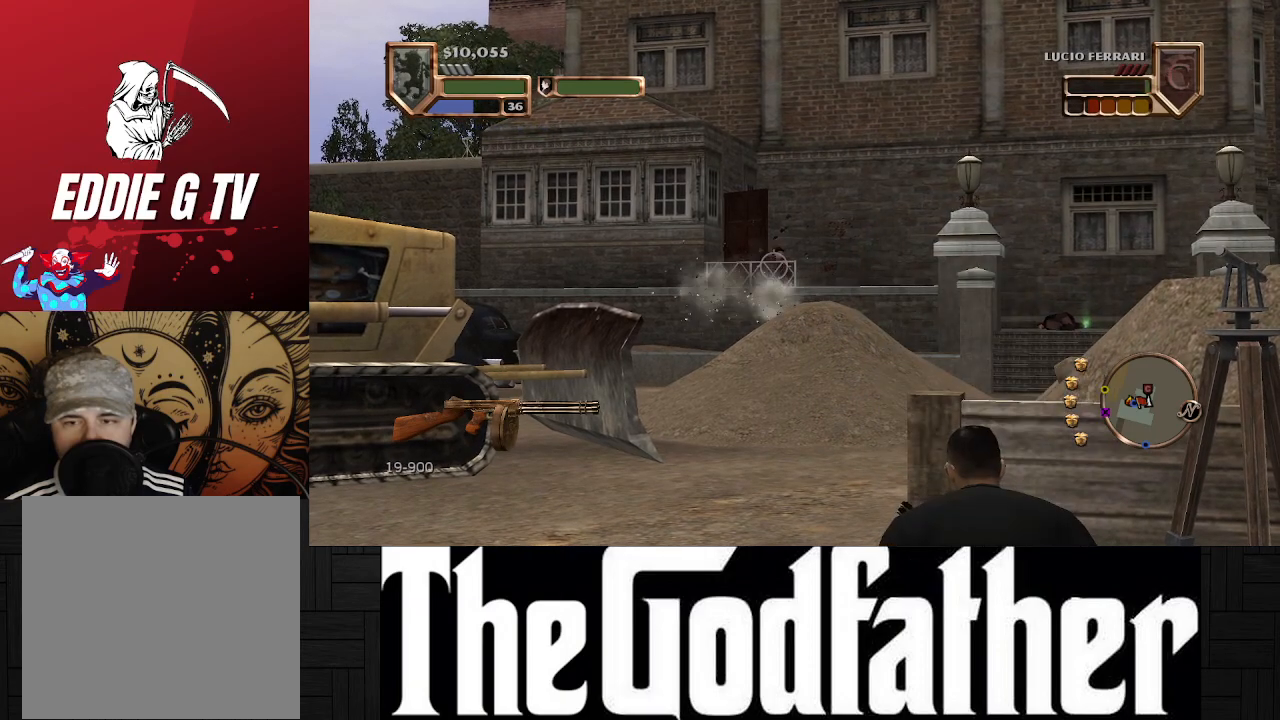
Gameplay with a controller (Xbox layout); each line is a JSON object with the inputs held at the frame after it. "events" lists button and stick changes between this image and that frame as [ms after this image, input, new state], when the widget could be followed in between. Not read: L2 R2.
{"buttons": ["L1"], "left_stick": "center", "right_stick": "center", "events": [[167, "R1", "down"], [483, "R1", "up"]]}
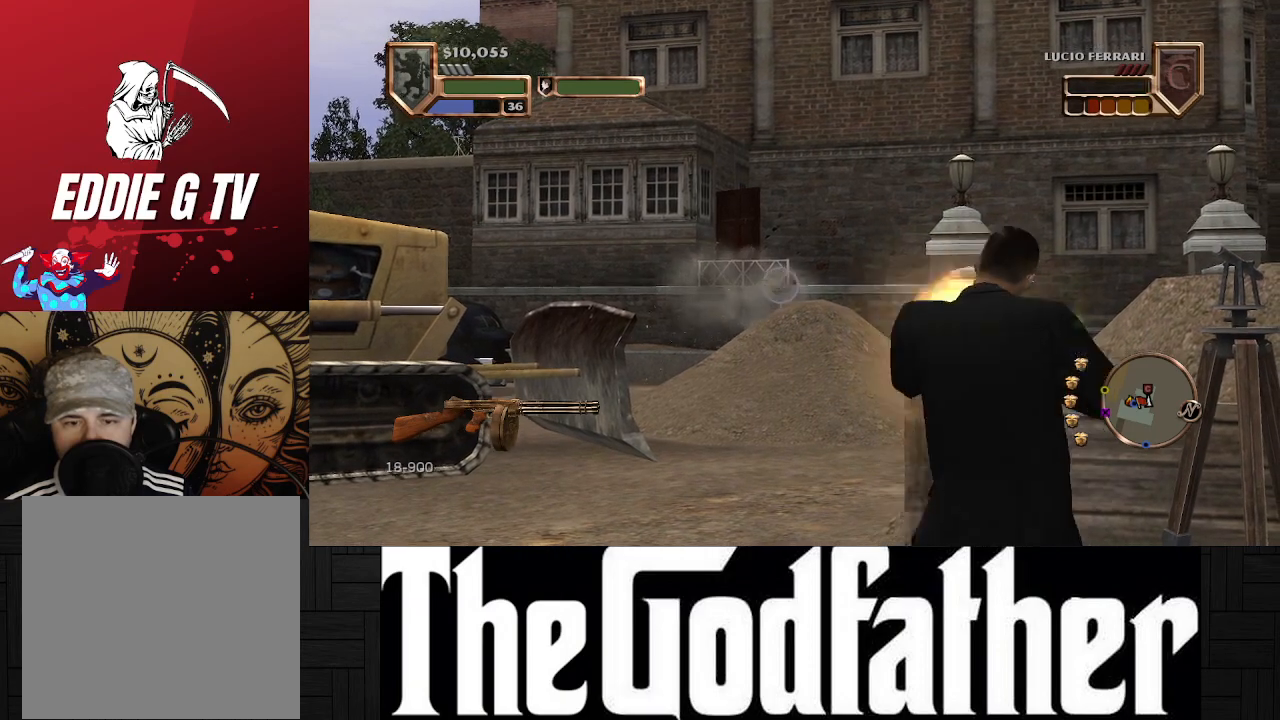
{"buttons": [], "left_stick": "center", "right_stick": "center", "events": [[317, "L1", "up"]]}
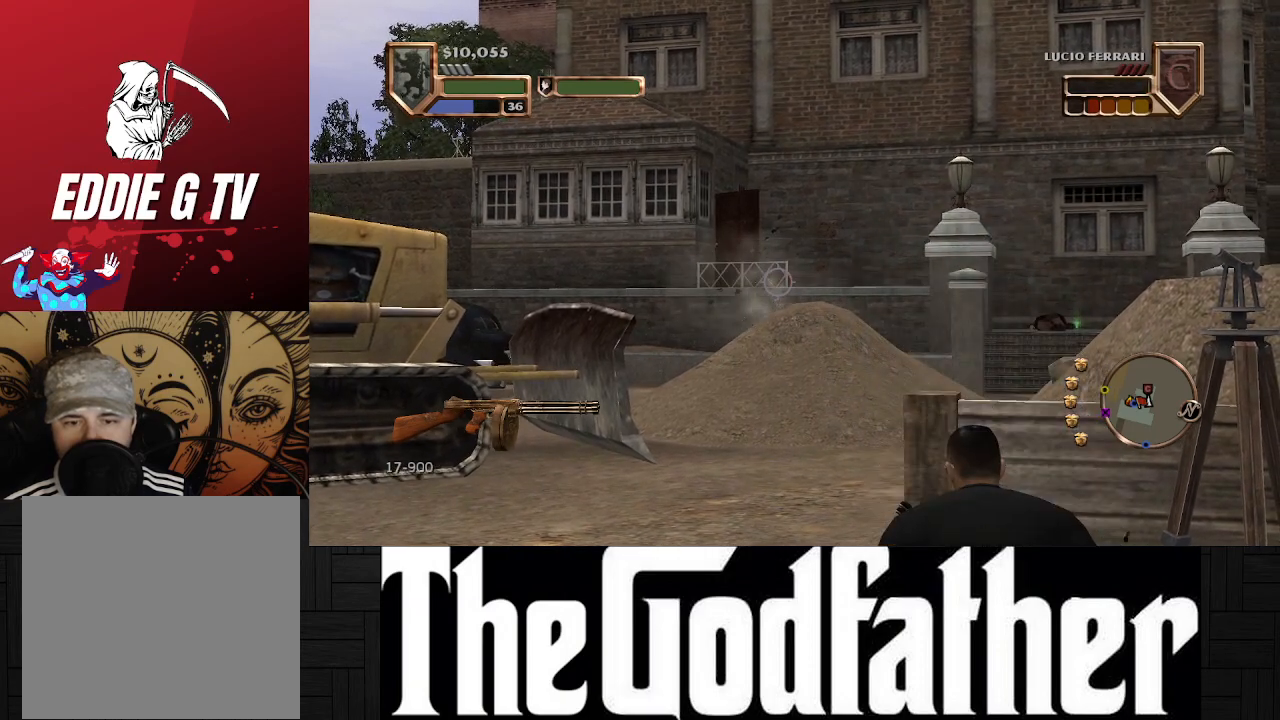
{"buttons": [], "left_stick": "up-left", "right_stick": "center", "events": [[83, "left_stick", "up-left"]]}
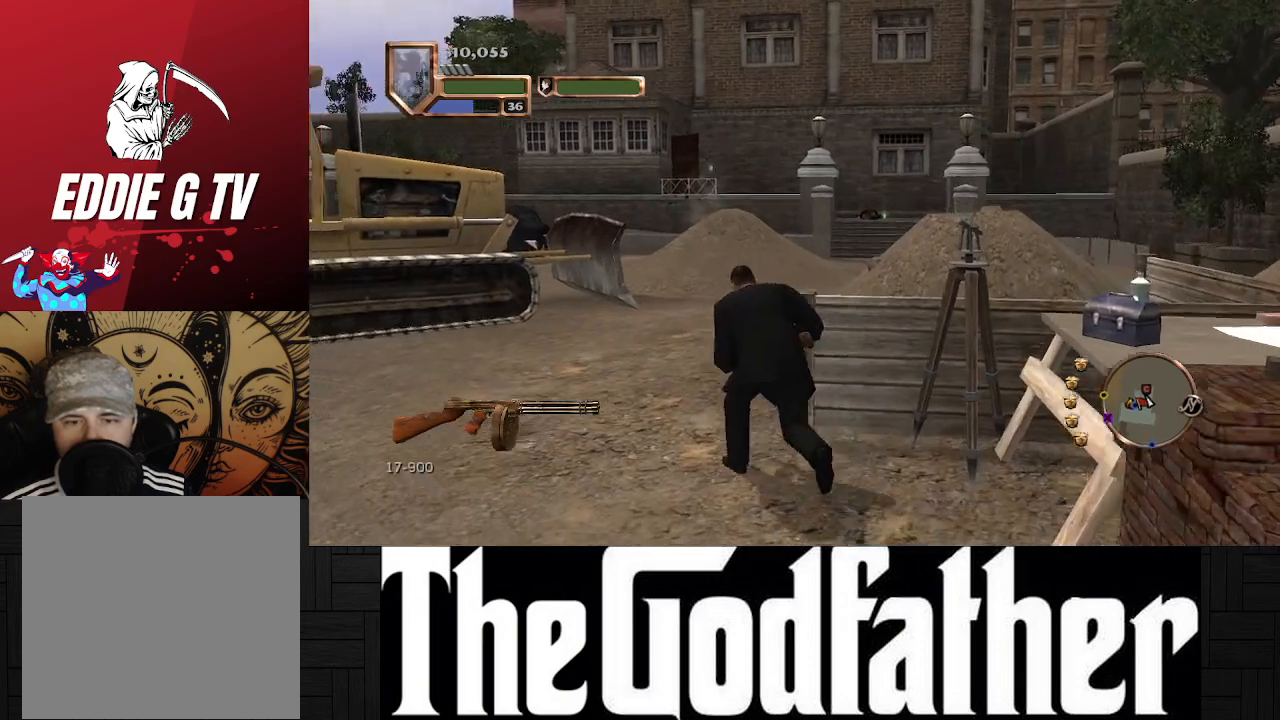
{"buttons": [], "left_stick": "up", "right_stick": "center", "events": [[200, "left_stick", "up"]]}
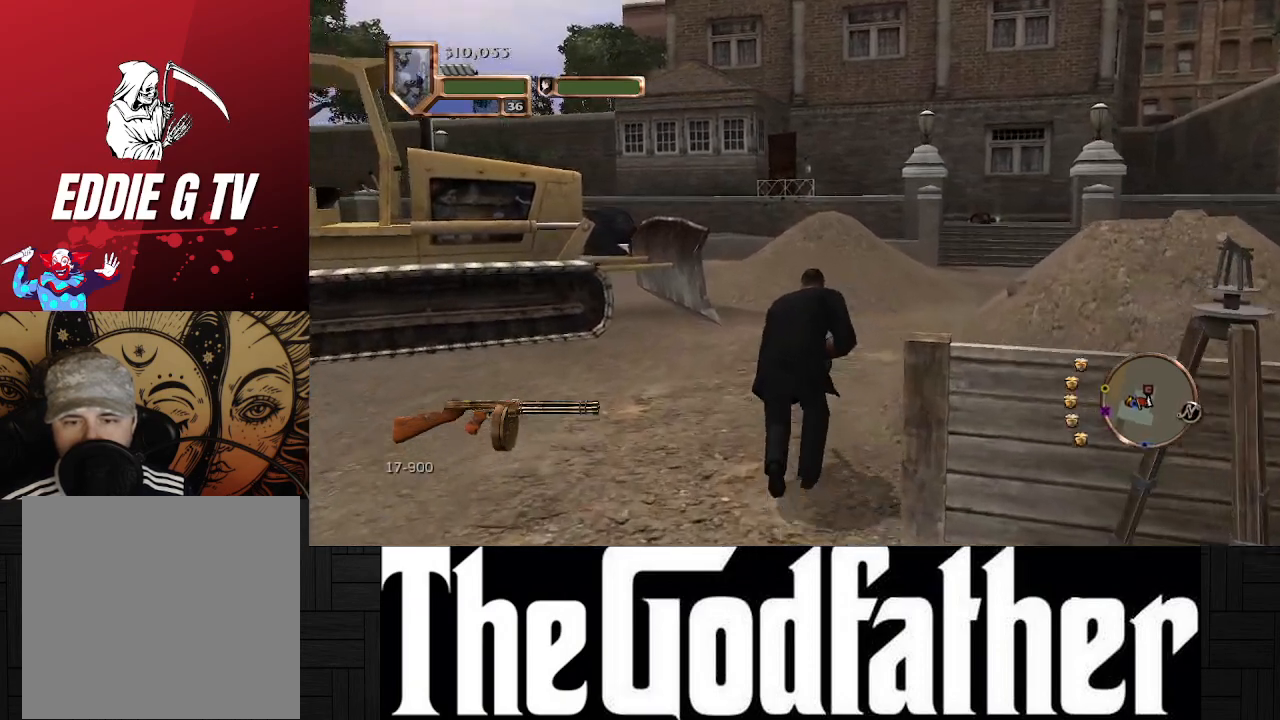
{"buttons": [], "left_stick": "up", "right_stick": "center", "events": []}
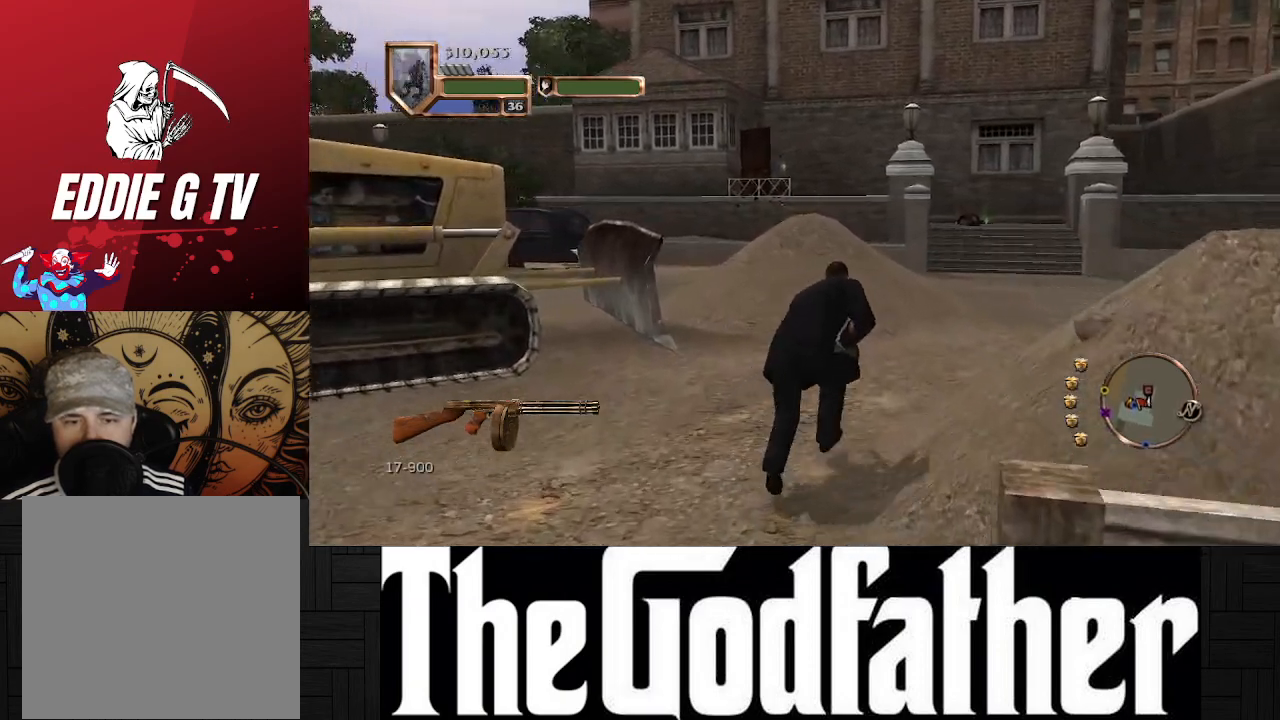
{"buttons": [], "left_stick": "up", "right_stick": "right", "events": [[83, "right_stick", "right"], [267, "right_stick", "center"], [467, "right_stick", "right"]]}
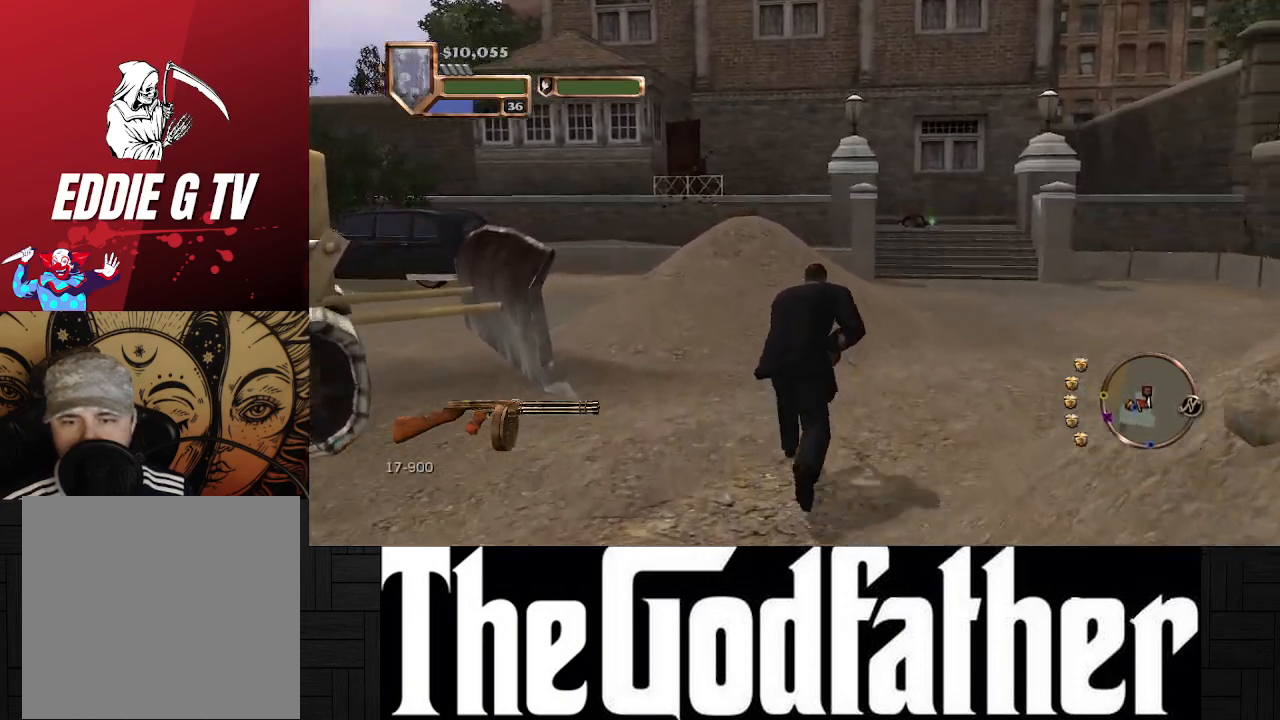
{"buttons": [], "left_stick": "up", "right_stick": "center", "events": [[150, "right_stick", "center"]]}
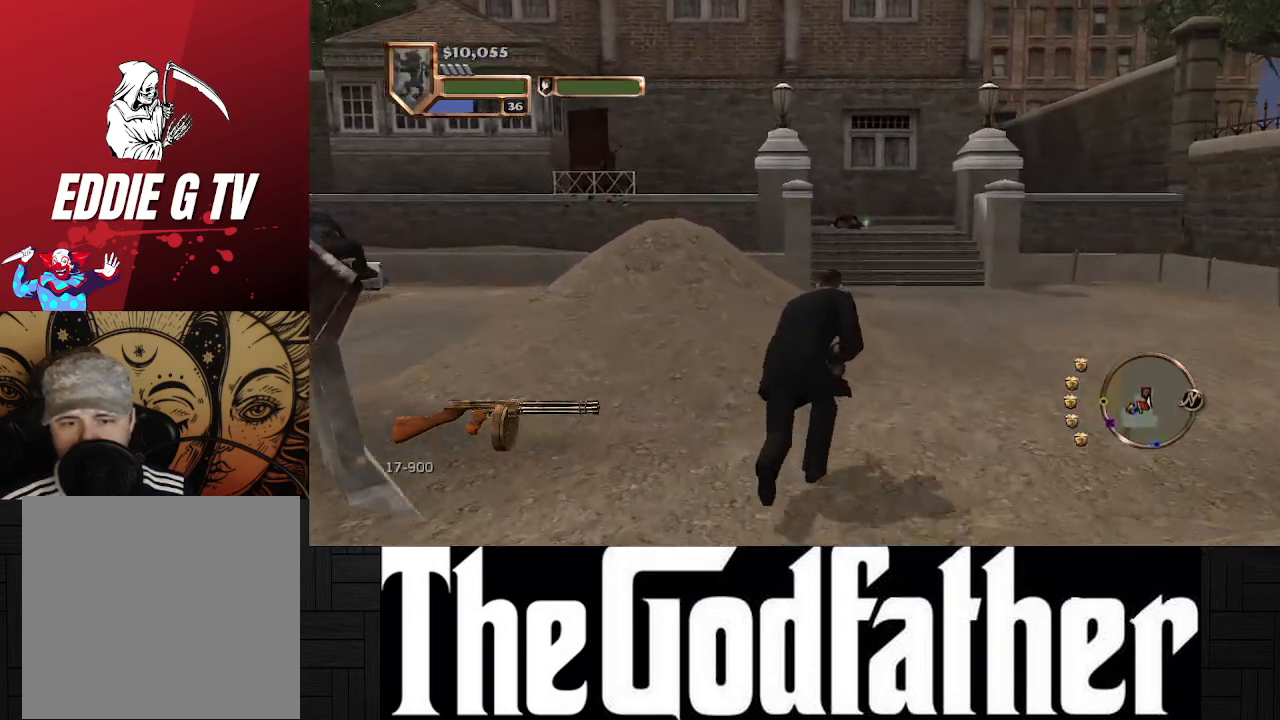
{"buttons": [], "left_stick": "up", "right_stick": "center", "events": []}
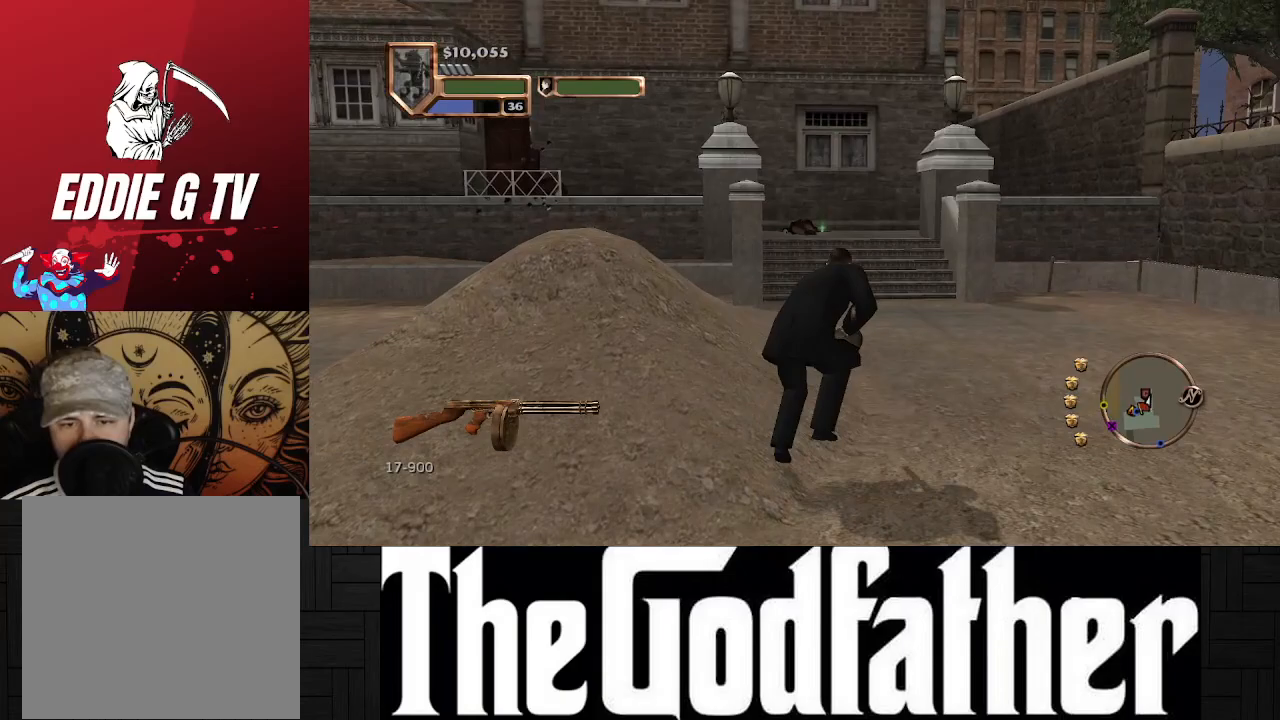
{"buttons": [], "left_stick": "up", "right_stick": "center", "events": [[83, "right_stick", "left"], [283, "right_stick", "center"]]}
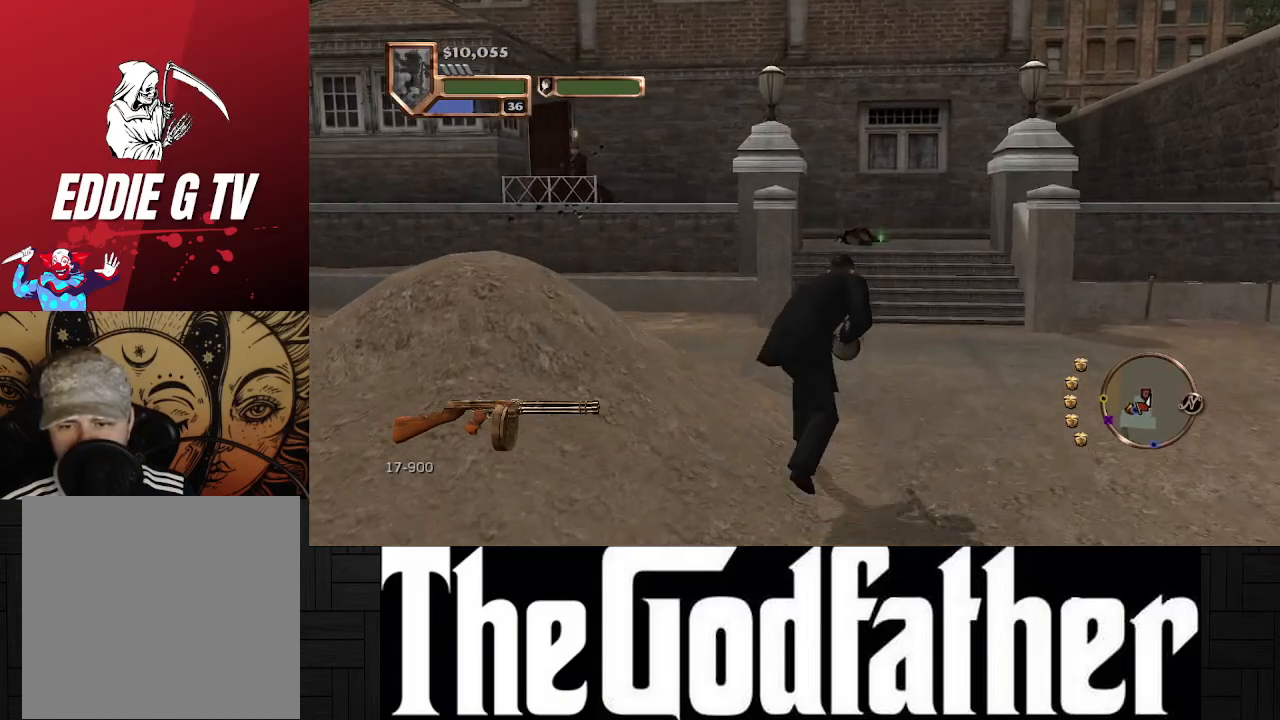
{"buttons": [], "left_stick": "up", "right_stick": "center", "events": []}
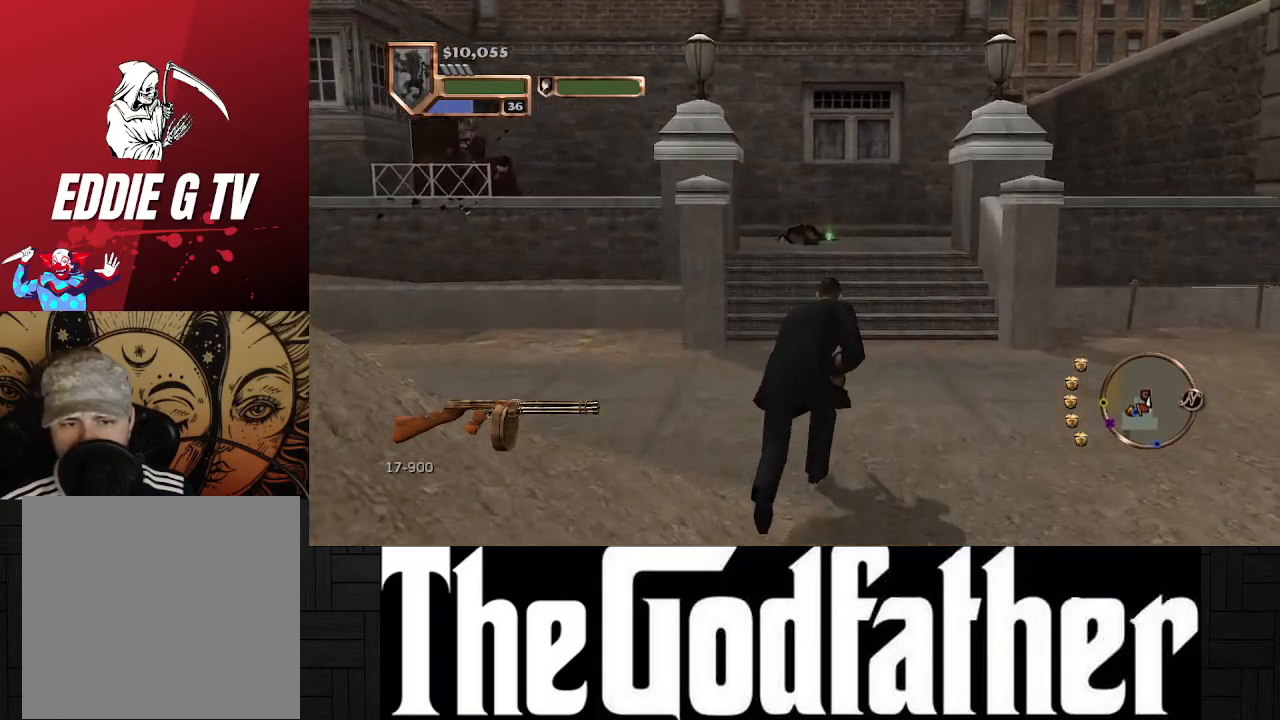
{"buttons": [], "left_stick": "up", "right_stick": "center", "events": [[150, "right_stick", "left"], [400, "right_stick", "center"]]}
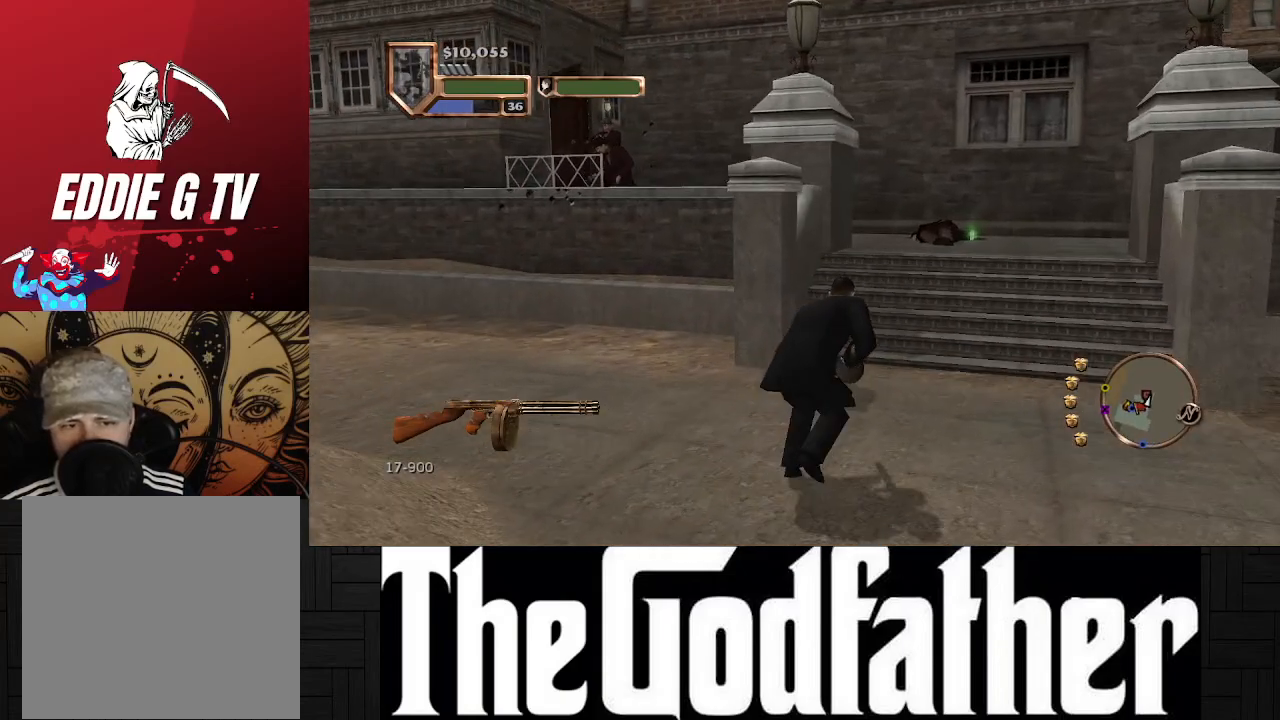
{"buttons": [], "left_stick": "up", "right_stick": "left", "events": [[217, "right_stick", "left"]]}
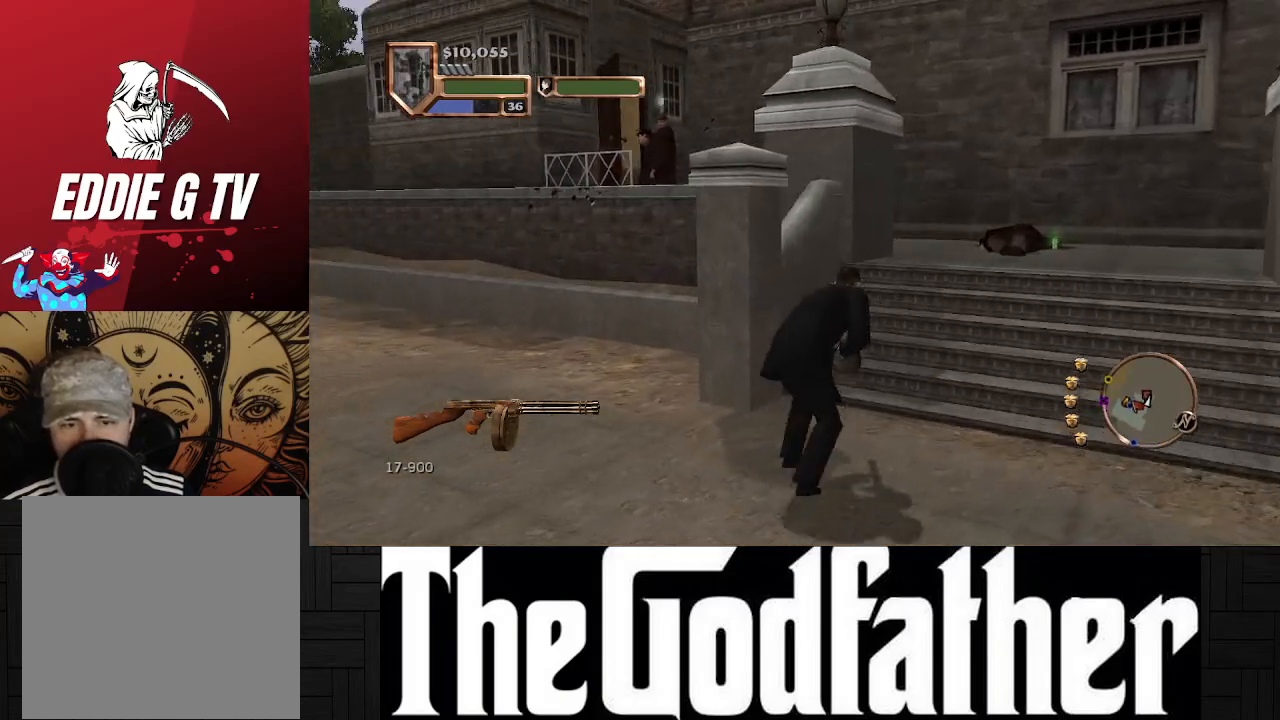
{"buttons": [], "left_stick": "up-right", "right_stick": "center", "events": [[33, "right_stick", "center"], [233, "right_stick", "left"], [400, "left_stick", "up-right"], [467, "right_stick", "center"]]}
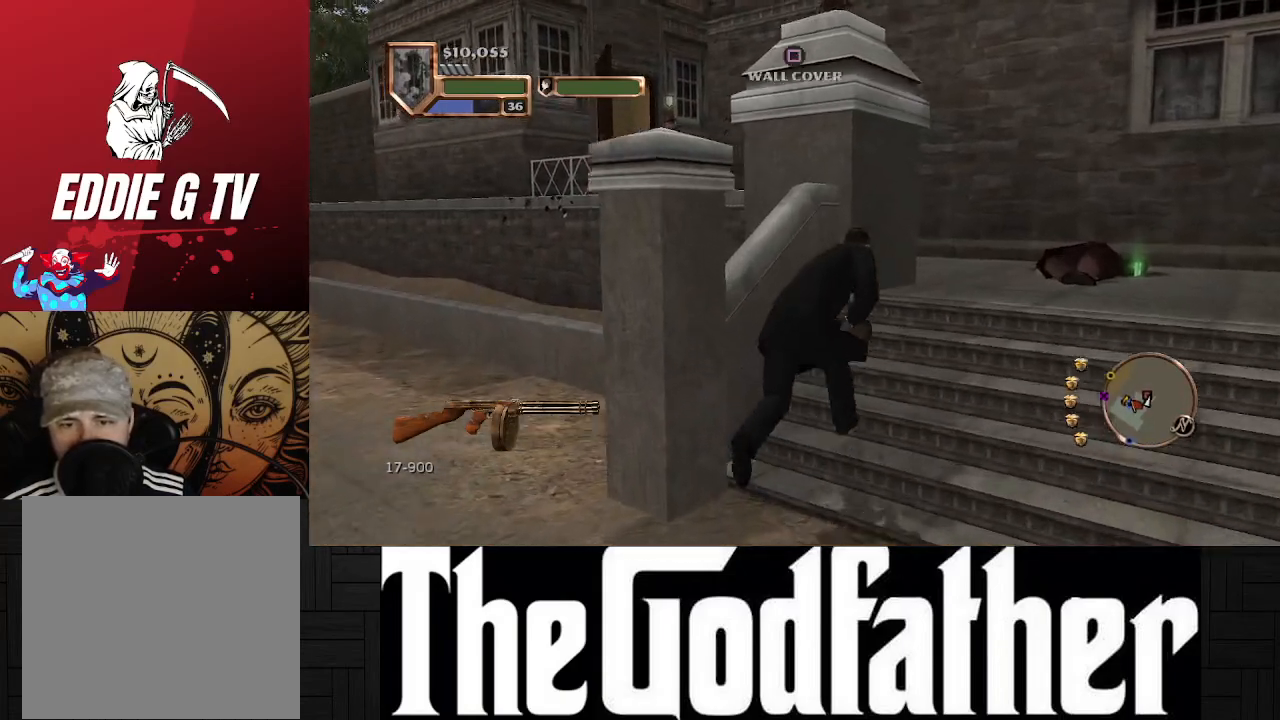
{"buttons": [], "left_stick": "center", "right_stick": "center", "events": [[100, "right_stick", "left"], [383, "right_stick", "center"], [467, "left_stick", "center"]]}
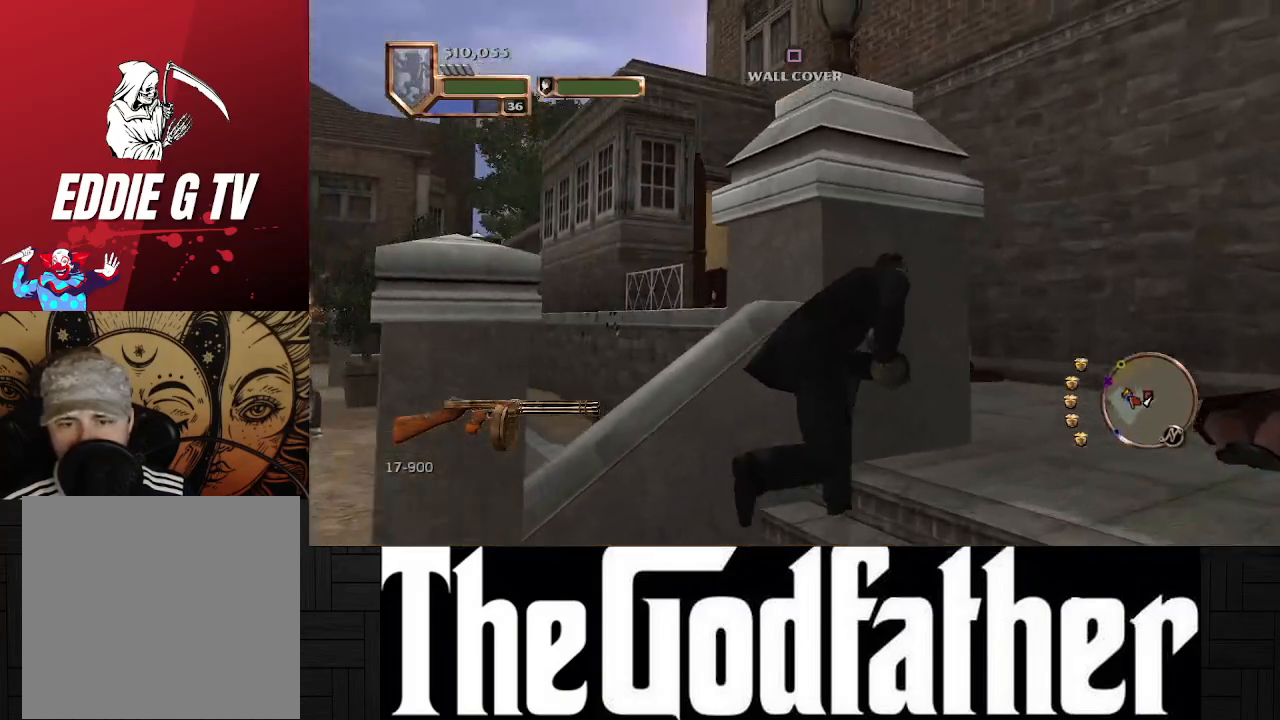
{"buttons": [], "left_stick": "center", "right_stick": "left", "events": [[300, "right_stick", "left"]]}
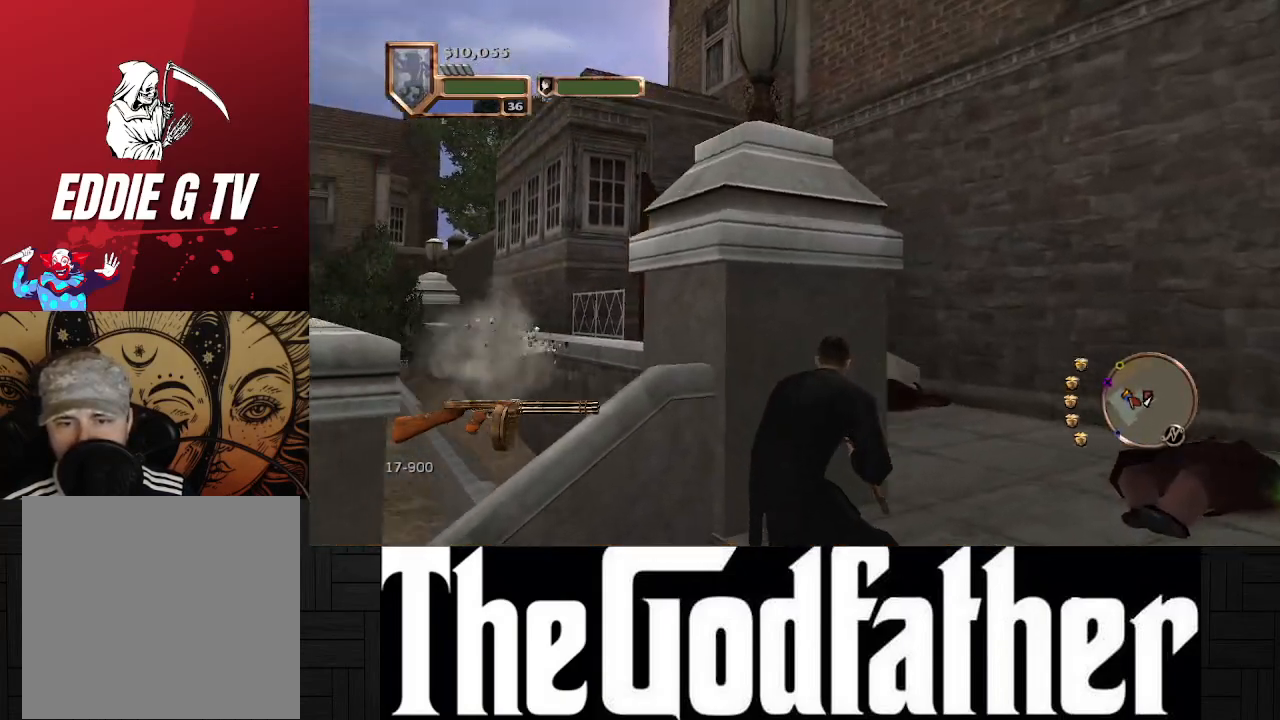
{"buttons": [], "left_stick": "center", "right_stick": "center", "events": [[133, "right_stick", "center"]]}
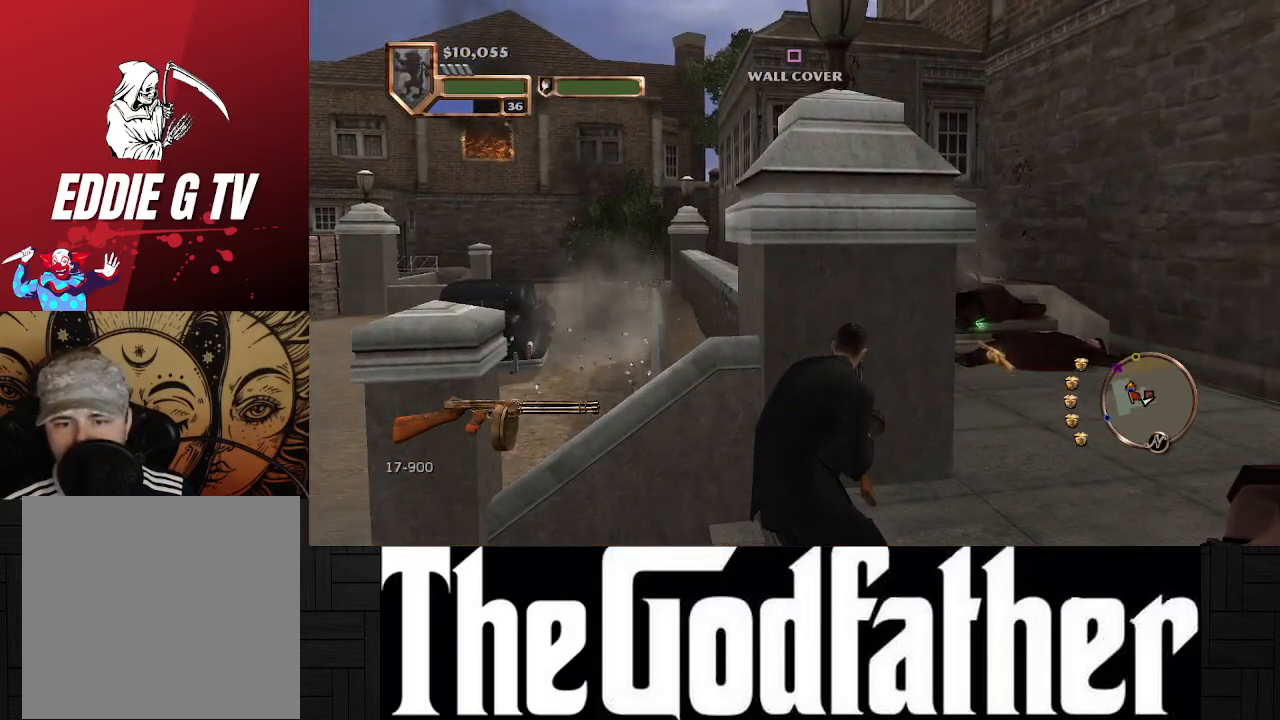
{"buttons": [], "left_stick": "center", "right_stick": "center", "events": [[83, "X", "down"], [167, "X", "up"]]}
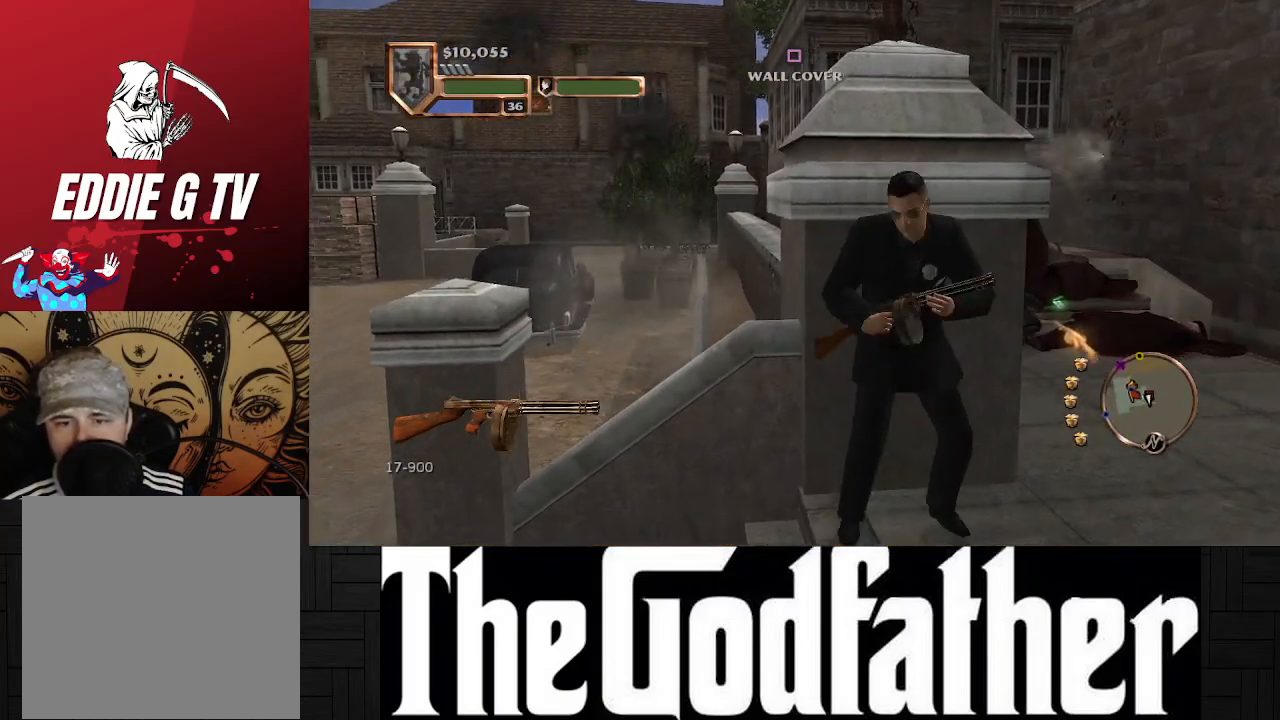
{"buttons": [], "left_stick": "center", "right_stick": "center", "events": []}
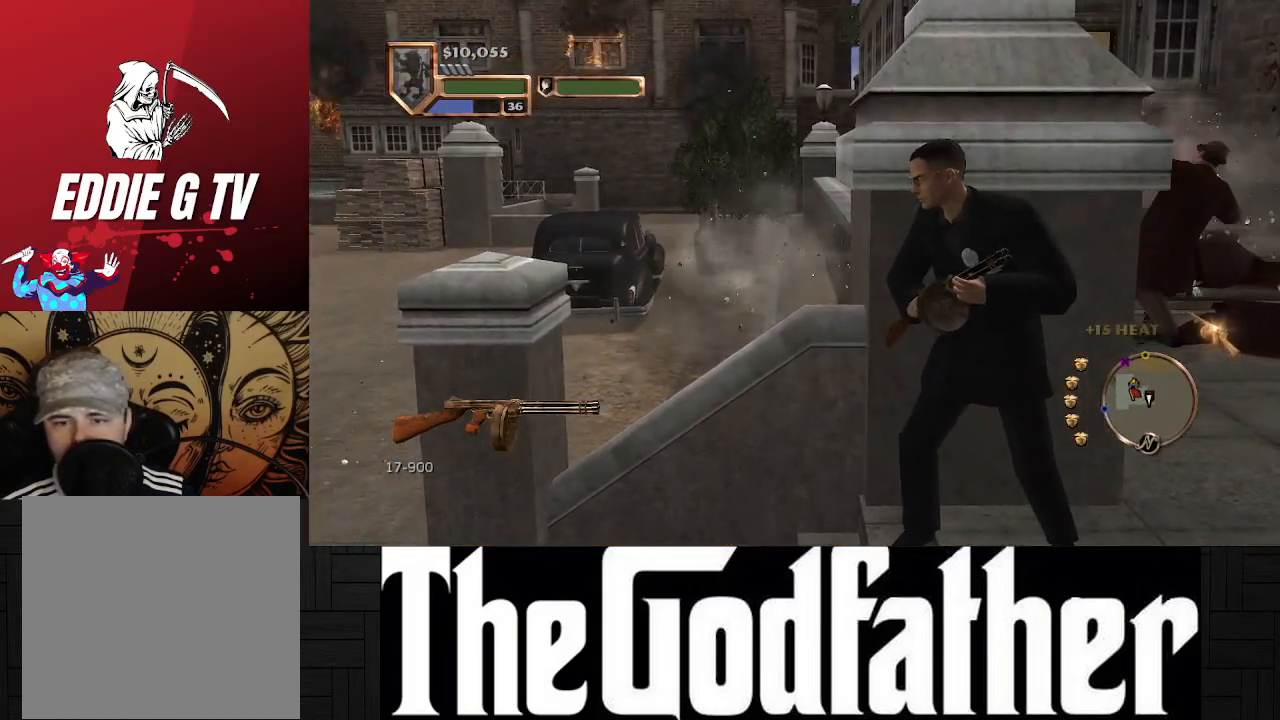
{"buttons": [], "left_stick": "center", "right_stick": "center", "events": [[33, "right_stick", "right"], [350, "right_stick", "center"]]}
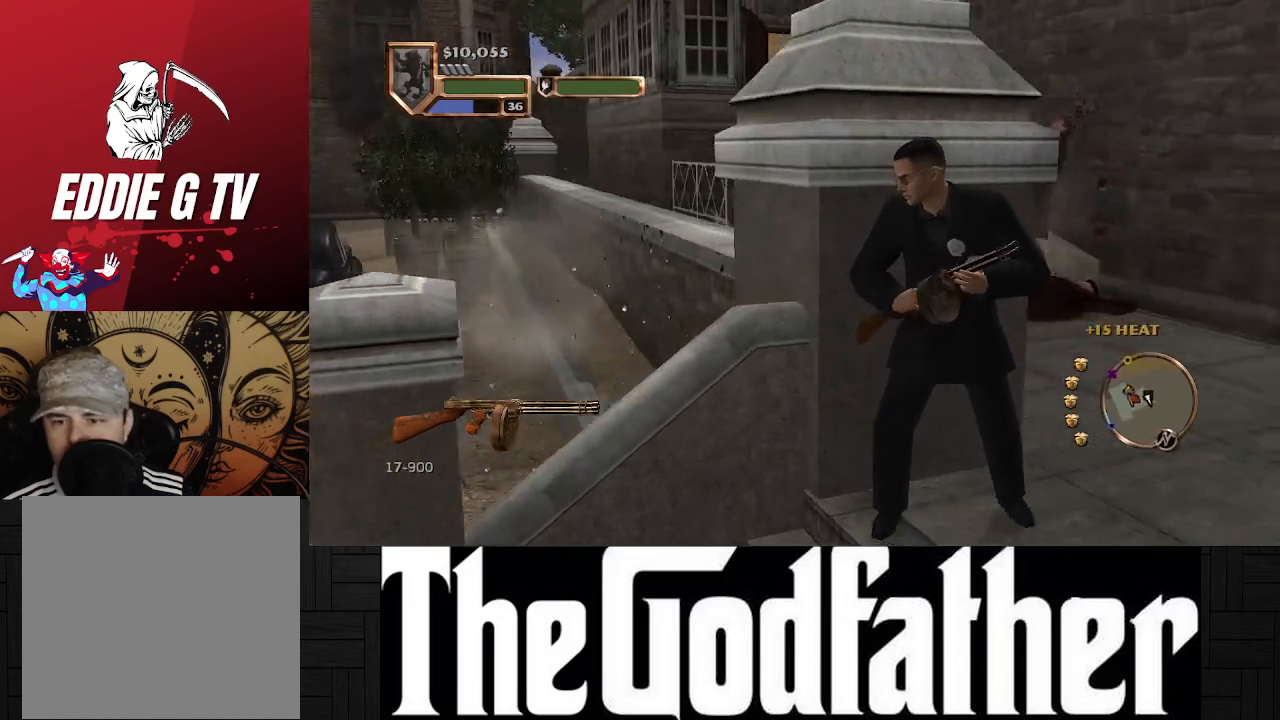
{"buttons": [], "left_stick": "center", "right_stick": "center", "events": [[67, "L1", "down"], [400, "L1", "up"]]}
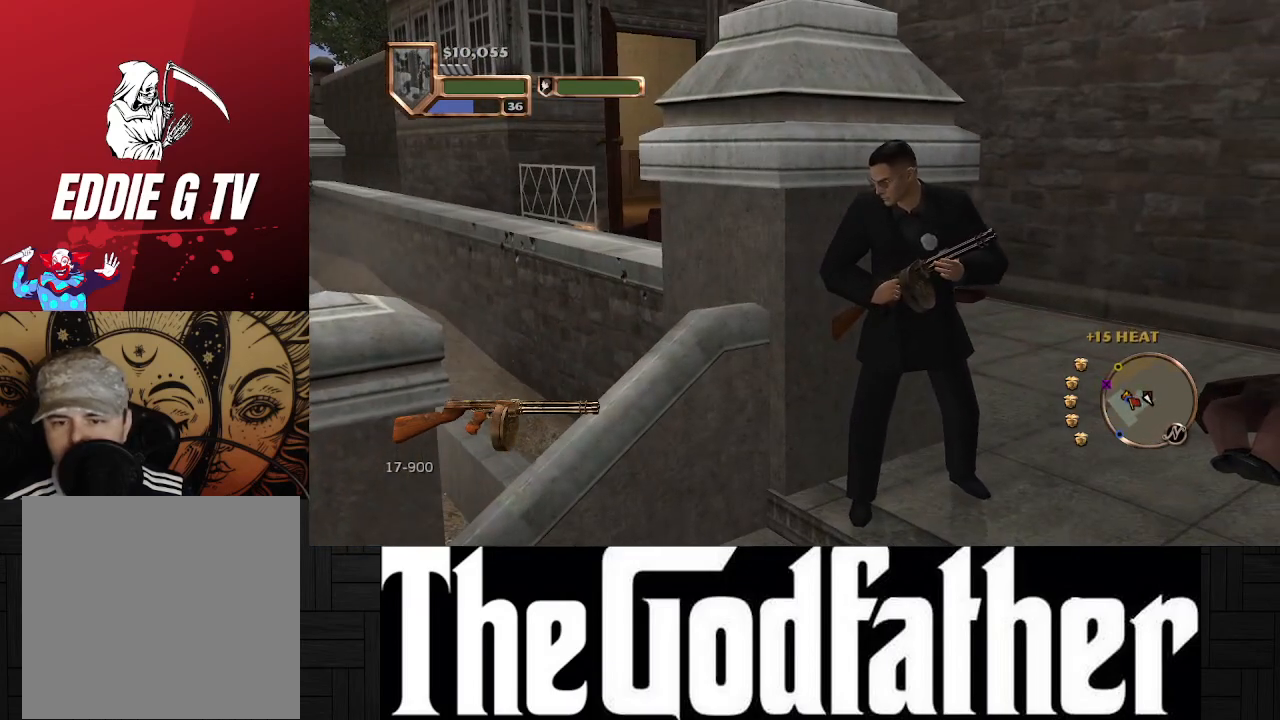
{"buttons": [], "left_stick": "right", "right_stick": "center", "events": [[17, "right_stick", "left"], [383, "right_stick", "center"], [417, "left_stick", "right"]]}
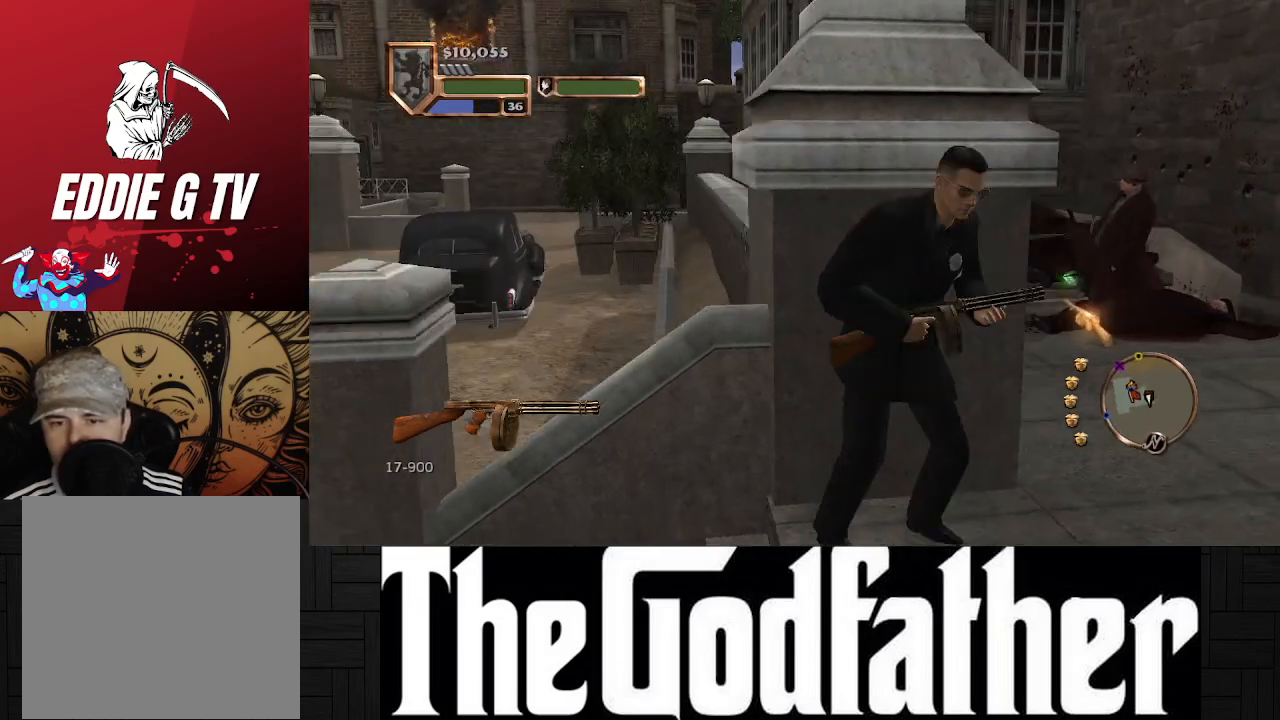
{"buttons": [], "left_stick": "center", "right_stick": "center", "events": [[83, "left_stick", "center"]]}
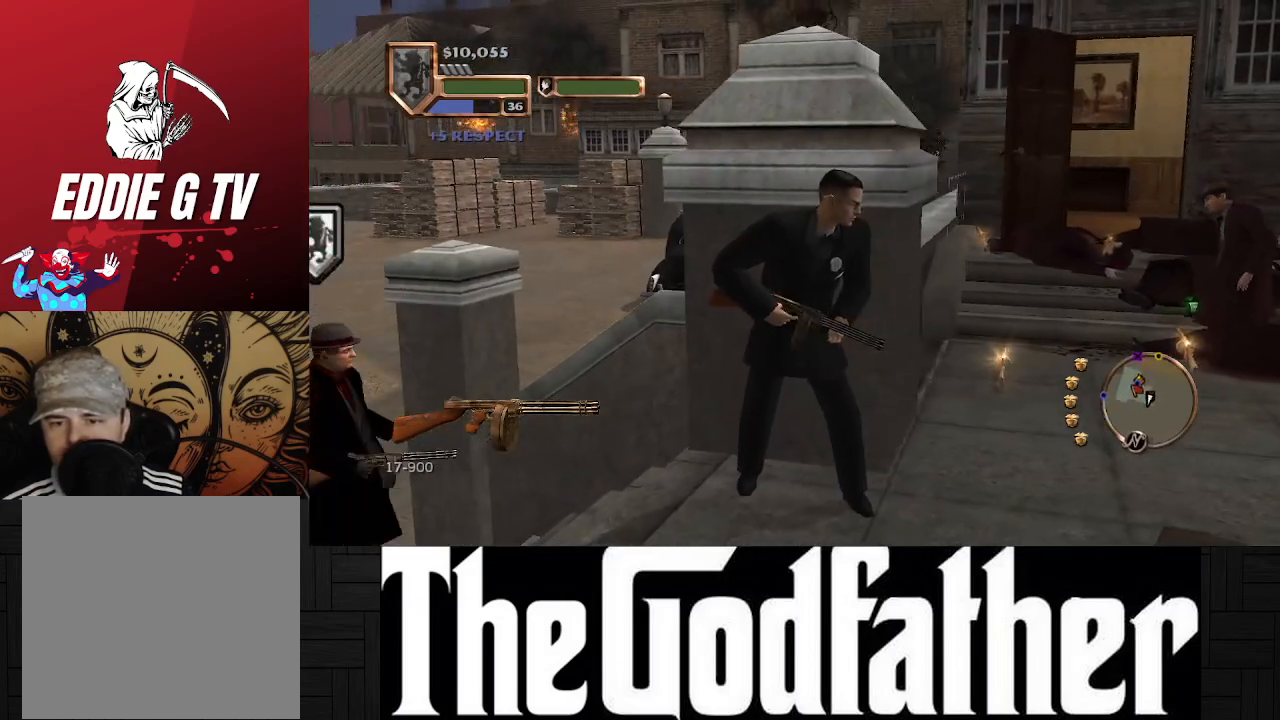
{"buttons": [], "left_stick": "center", "right_stick": "right", "events": [[100, "L1", "down"], [450, "right_stick", "right"], [467, "L1", "up"]]}
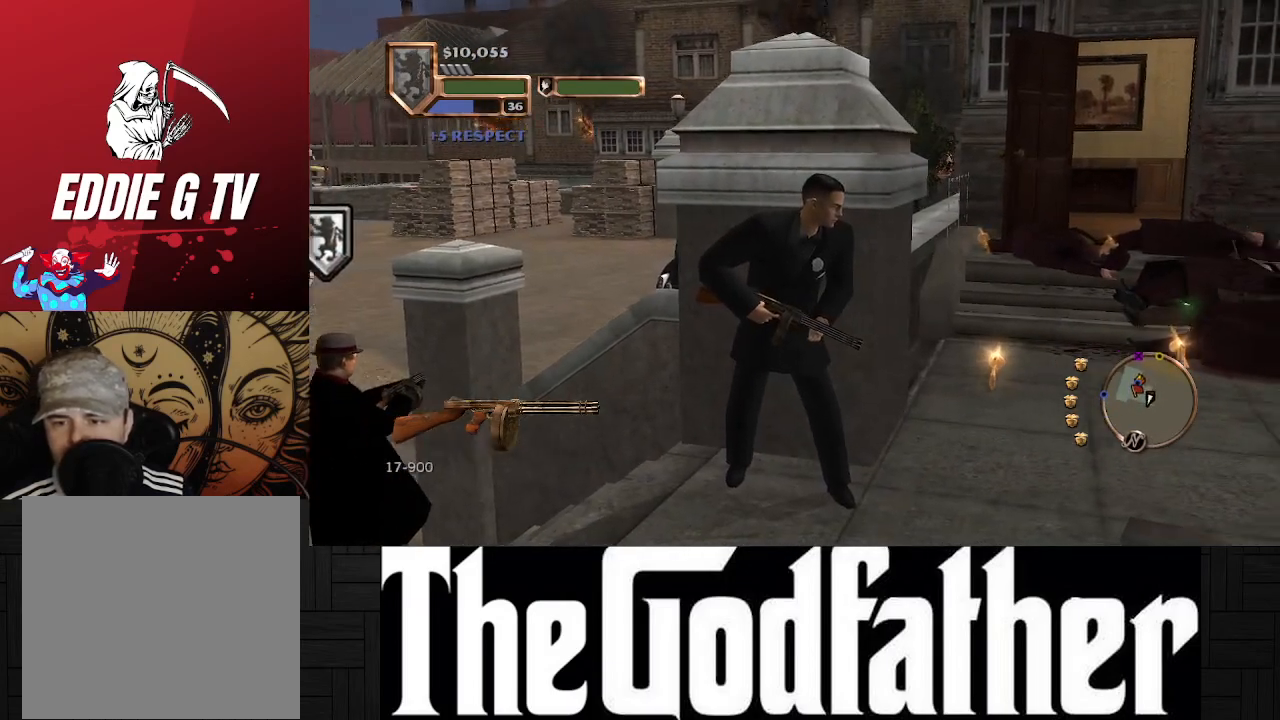
{"buttons": ["X"], "left_stick": "center", "right_stick": "center", "events": [[217, "right_stick", "center"], [450, "X", "down"]]}
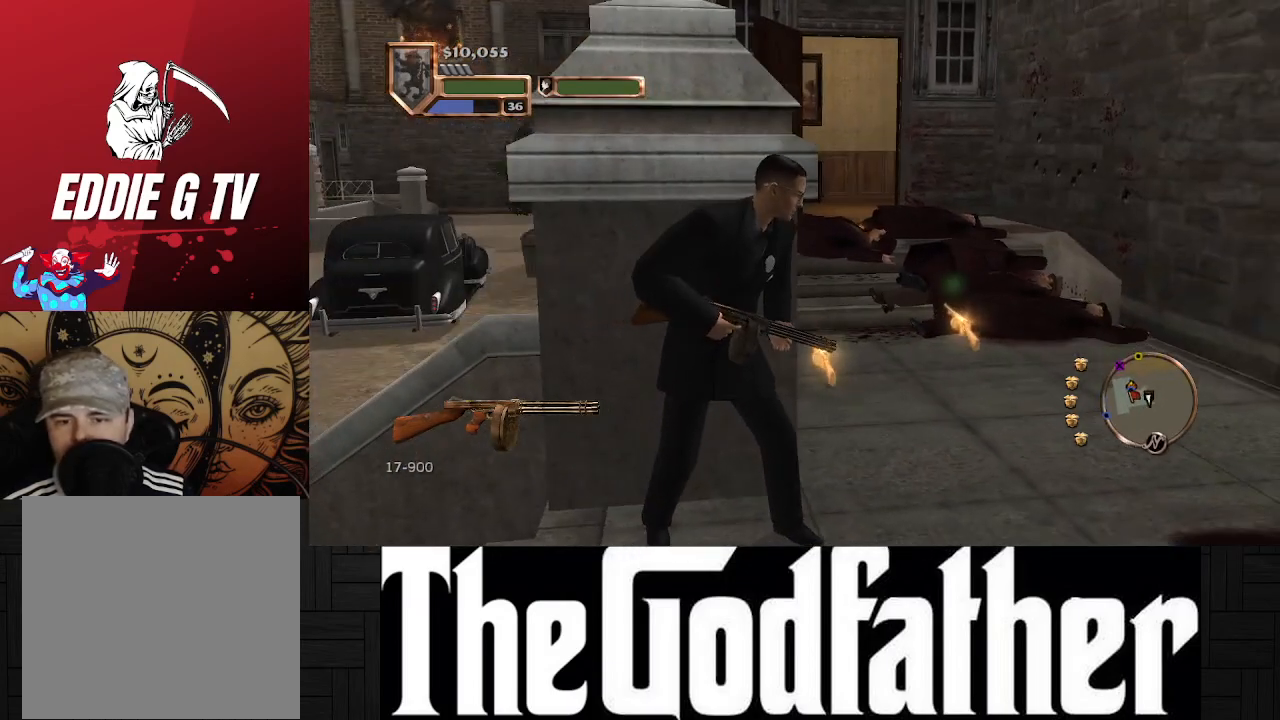
{"buttons": [], "left_stick": "right", "right_stick": "center", "events": [[33, "X", "up"], [200, "left_stick", "down"], [350, "left_stick", "down-right"], [450, "left_stick", "right"]]}
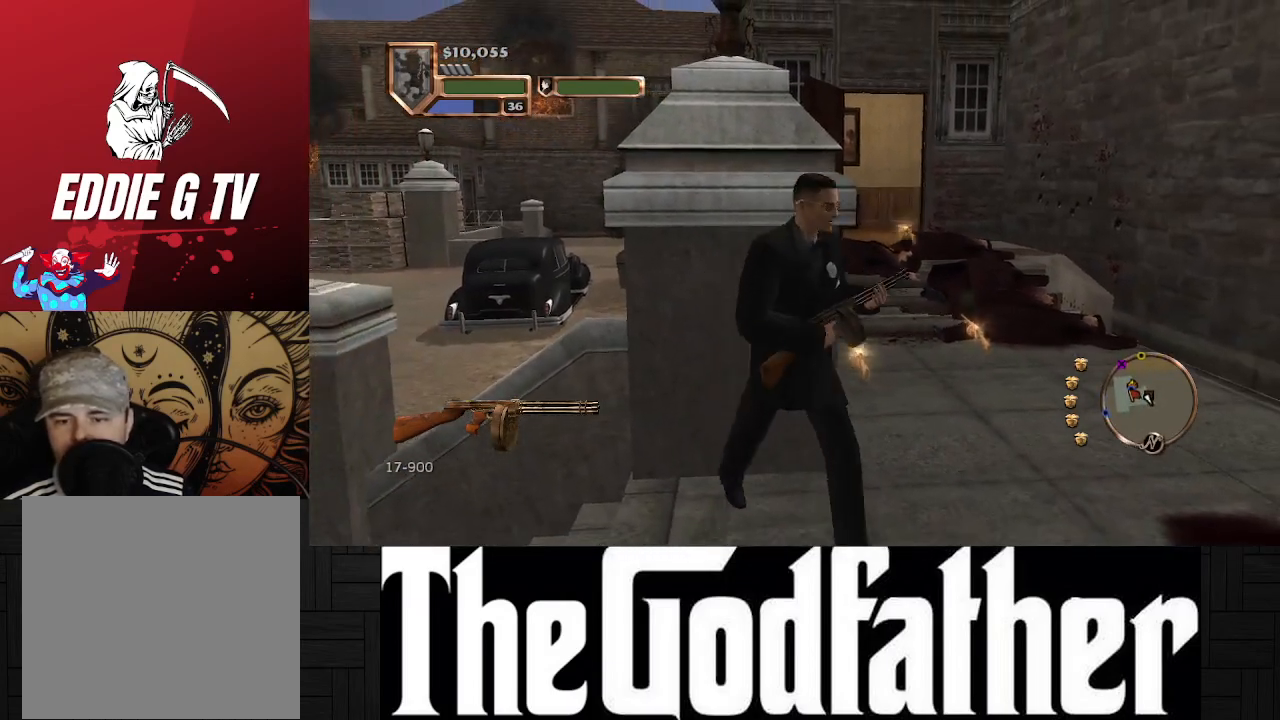
{"buttons": [], "left_stick": "up-left", "right_stick": "center", "events": [[233, "left_stick", "up"], [333, "left_stick", "up-left"]]}
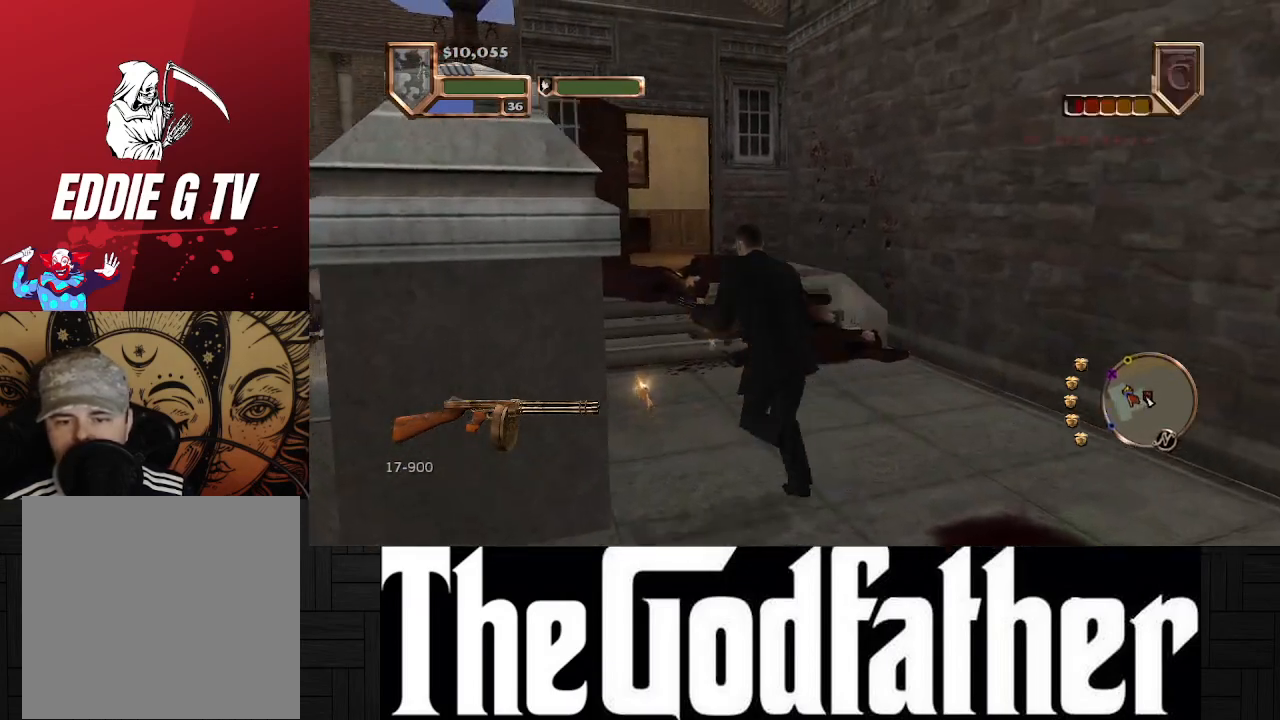
{"buttons": [], "left_stick": "up-right", "right_stick": "center", "events": [[233, "left_stick", "up"], [433, "left_stick", "up-right"]]}
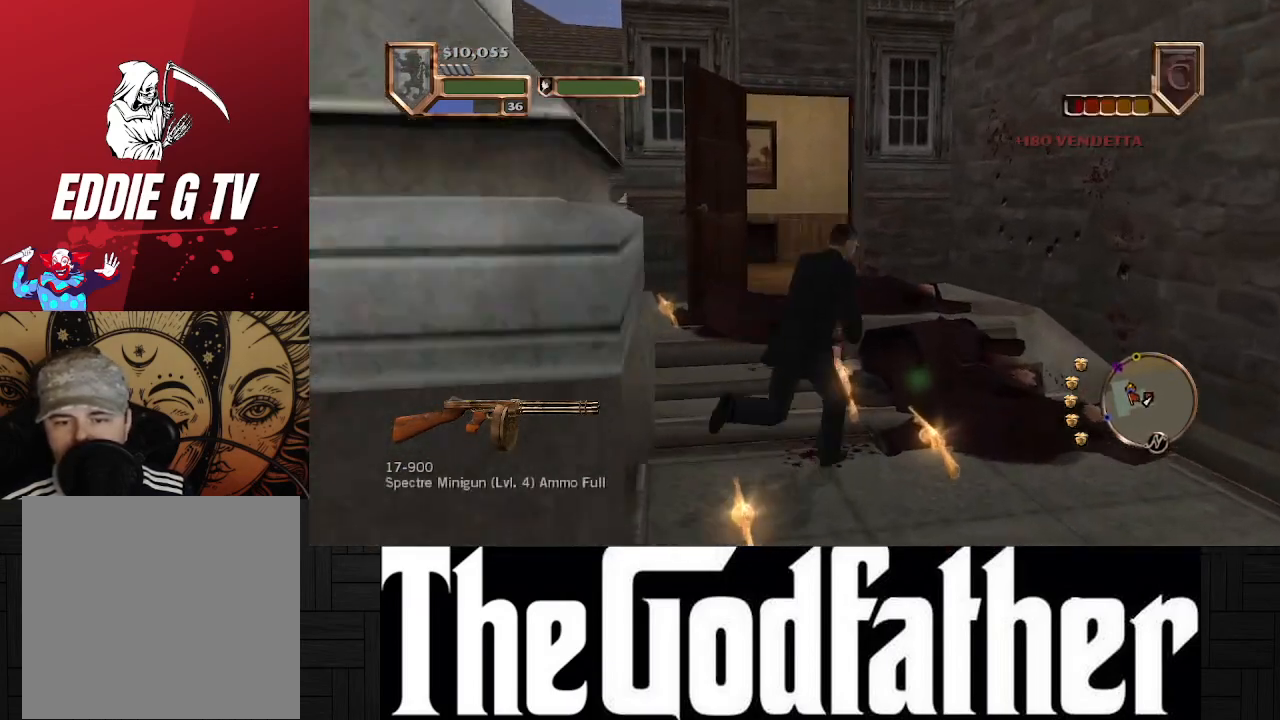
{"buttons": [], "left_stick": "left", "right_stick": "center", "events": [[117, "left_stick", "up"], [217, "left_stick", "up-left"], [433, "left_stick", "left"]]}
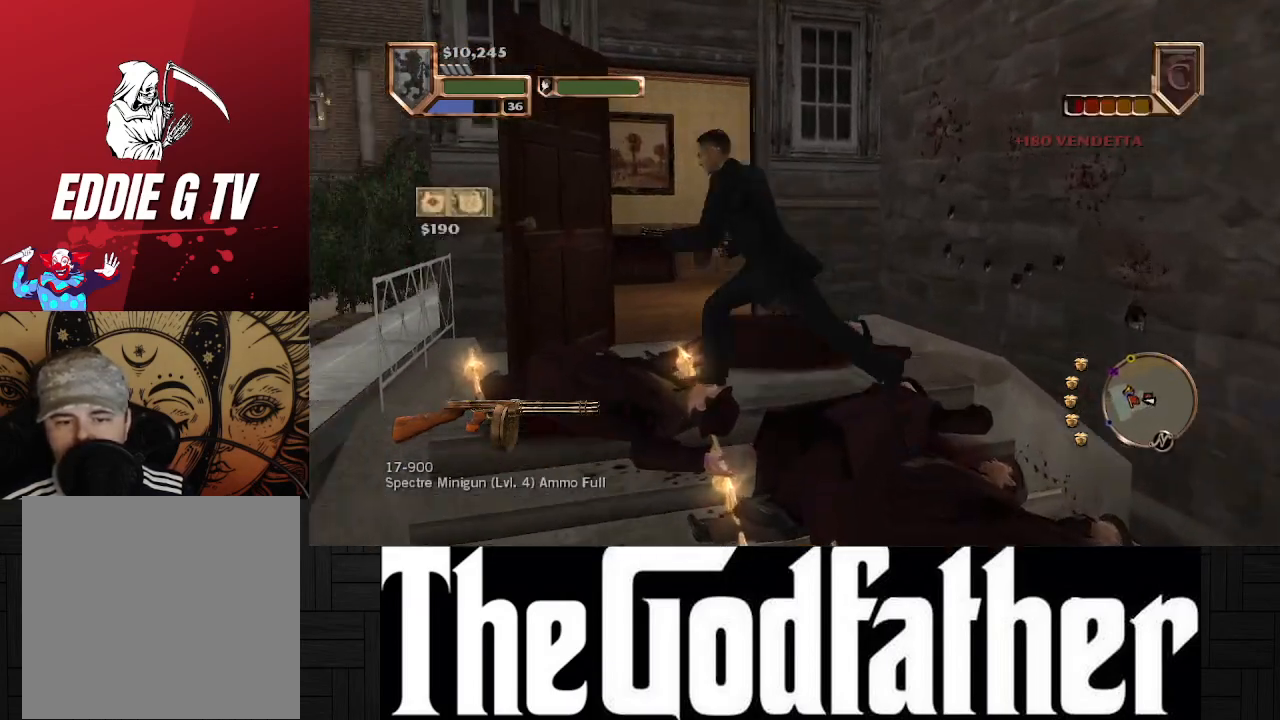
{"buttons": [], "left_stick": "down-right", "right_stick": "center", "events": [[183, "left_stick", "up-left"], [500, "left_stick", "down-right"]]}
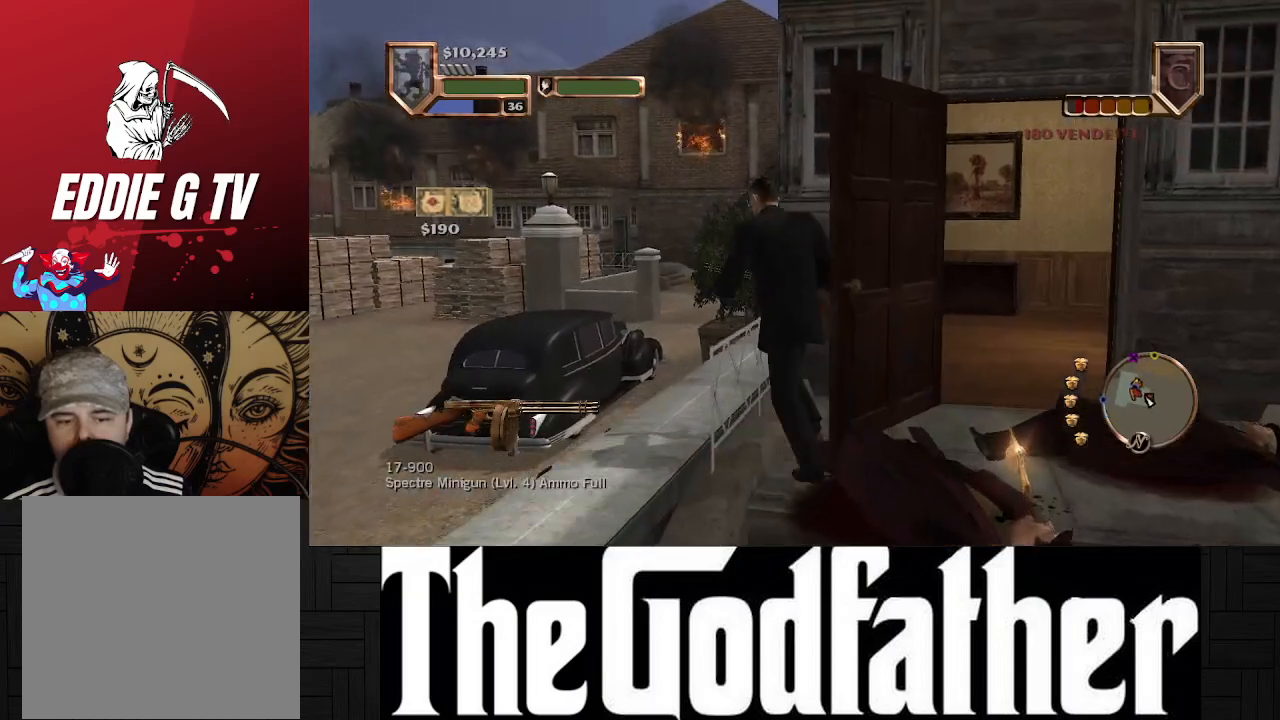
{"buttons": [], "left_stick": "down-right", "right_stick": "center", "events": [[133, "right_stick", "right"], [183, "right_stick", "down-right"], [400, "right_stick", "center"]]}